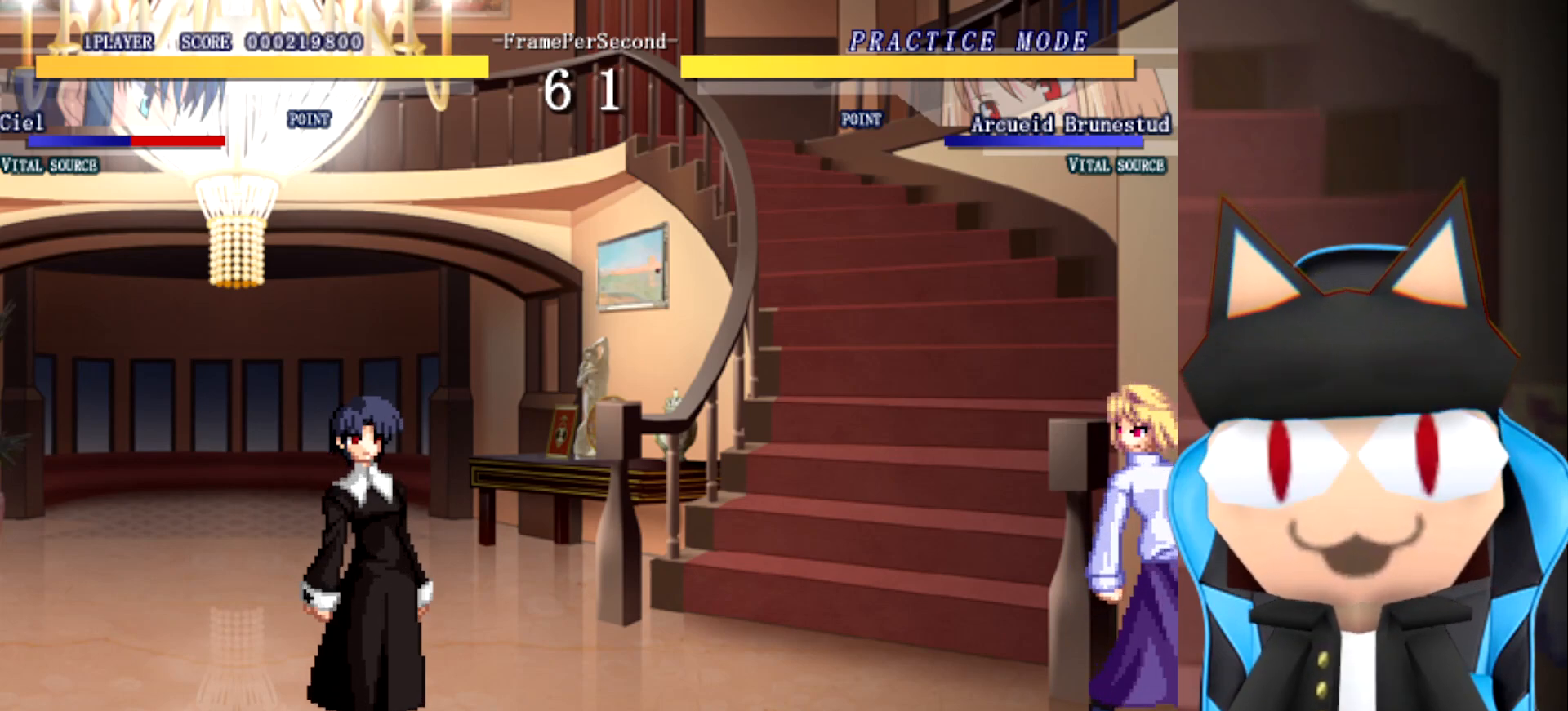
Gameplay with a controller (arcade stick); each line is a JSON object with the inputs held at the frame after it. "events" lists button and stick changes between this image and that frame as [ms after this image, input, new state], when the widget could be followed in between. Not read: B L2 L3 R3 other_buttons.
{"buttons": [], "left_stick": "center", "events": []}
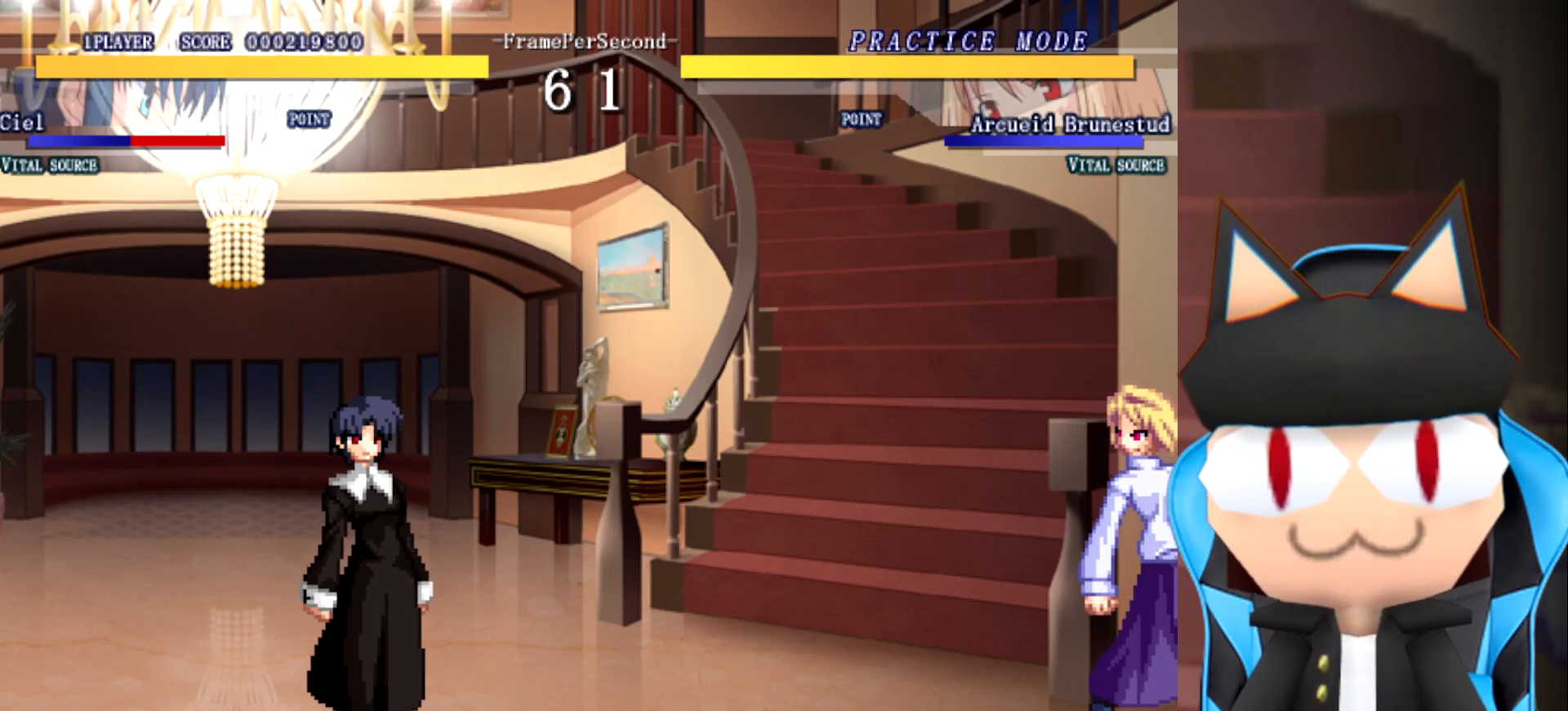
{"buttons": [], "left_stick": "center", "events": []}
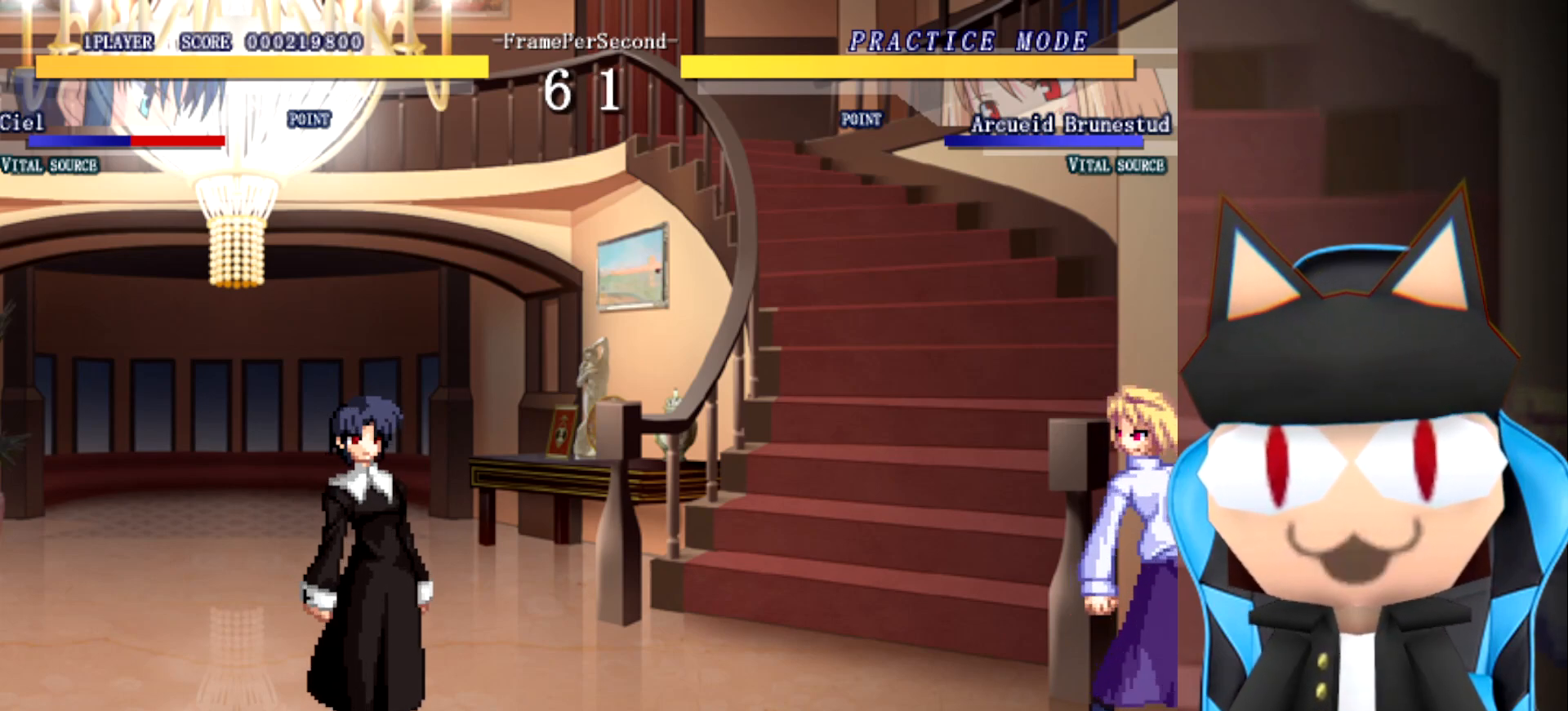
{"buttons": [], "left_stick": "right", "events": [[333, "left_stick", "up"], [500, "left_stick", "right"]]}
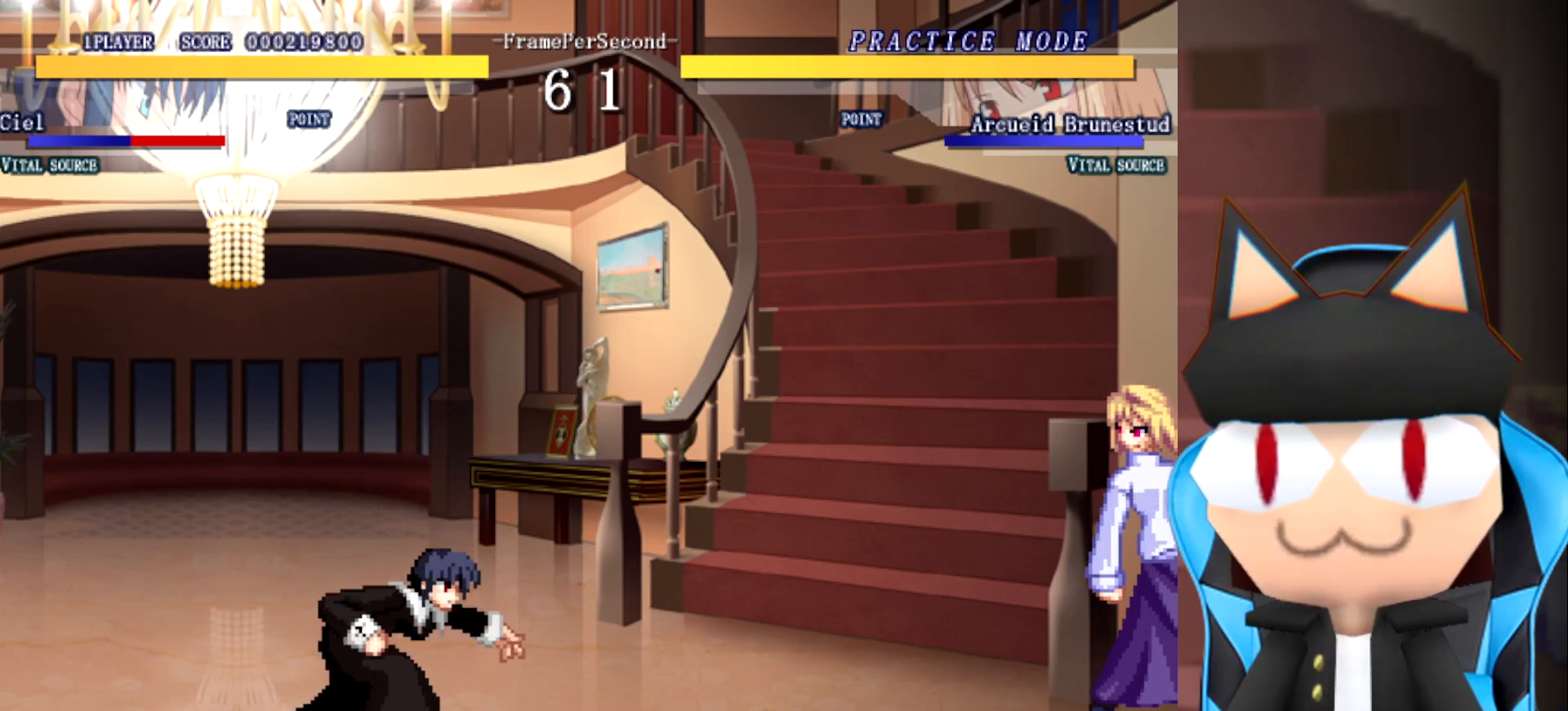
{"buttons": [], "left_stick": "left", "events": [[100, "left_stick", "center"], [483, "left_stick", "left"]]}
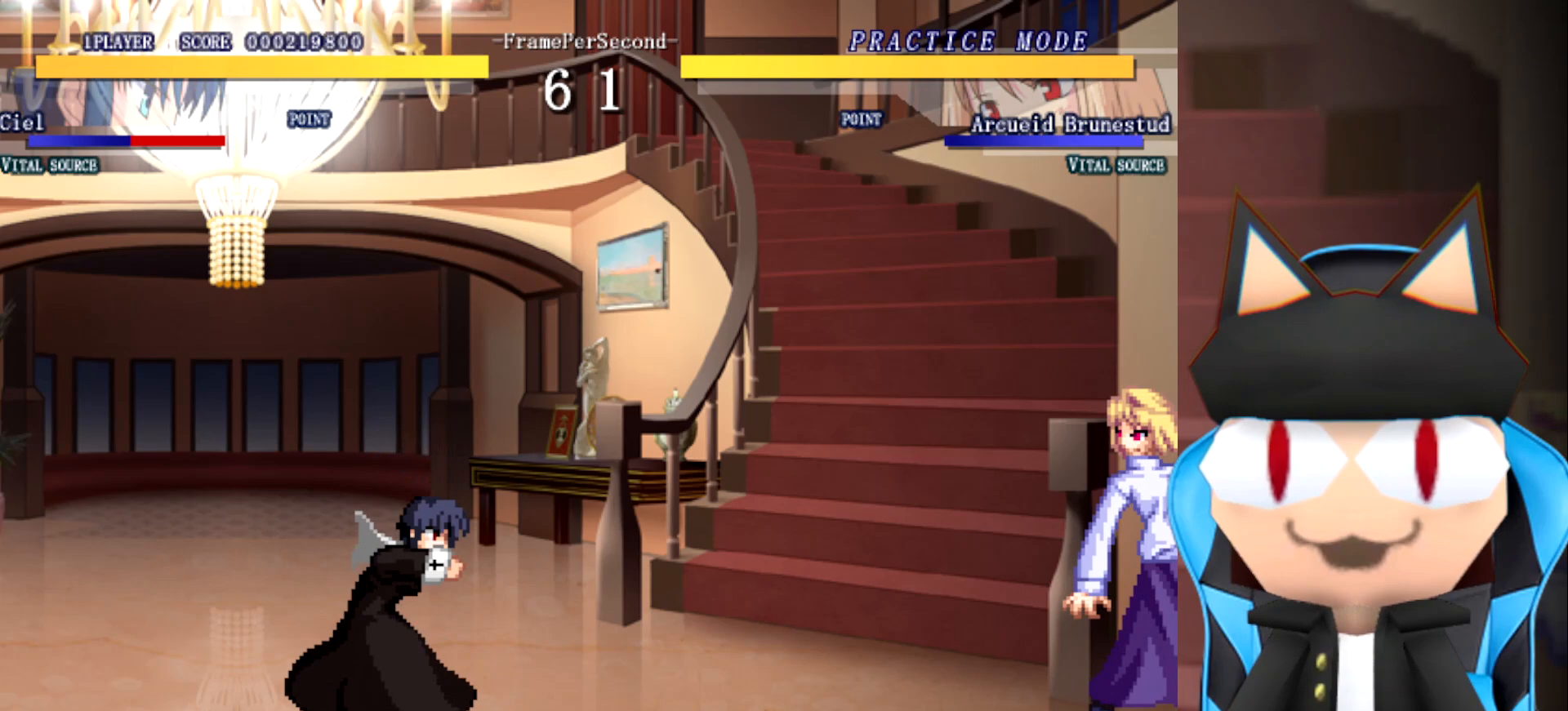
{"buttons": [], "left_stick": "up-left", "events": [[167, "left_stick", "center"], [483, "left_stick", "up-left"]]}
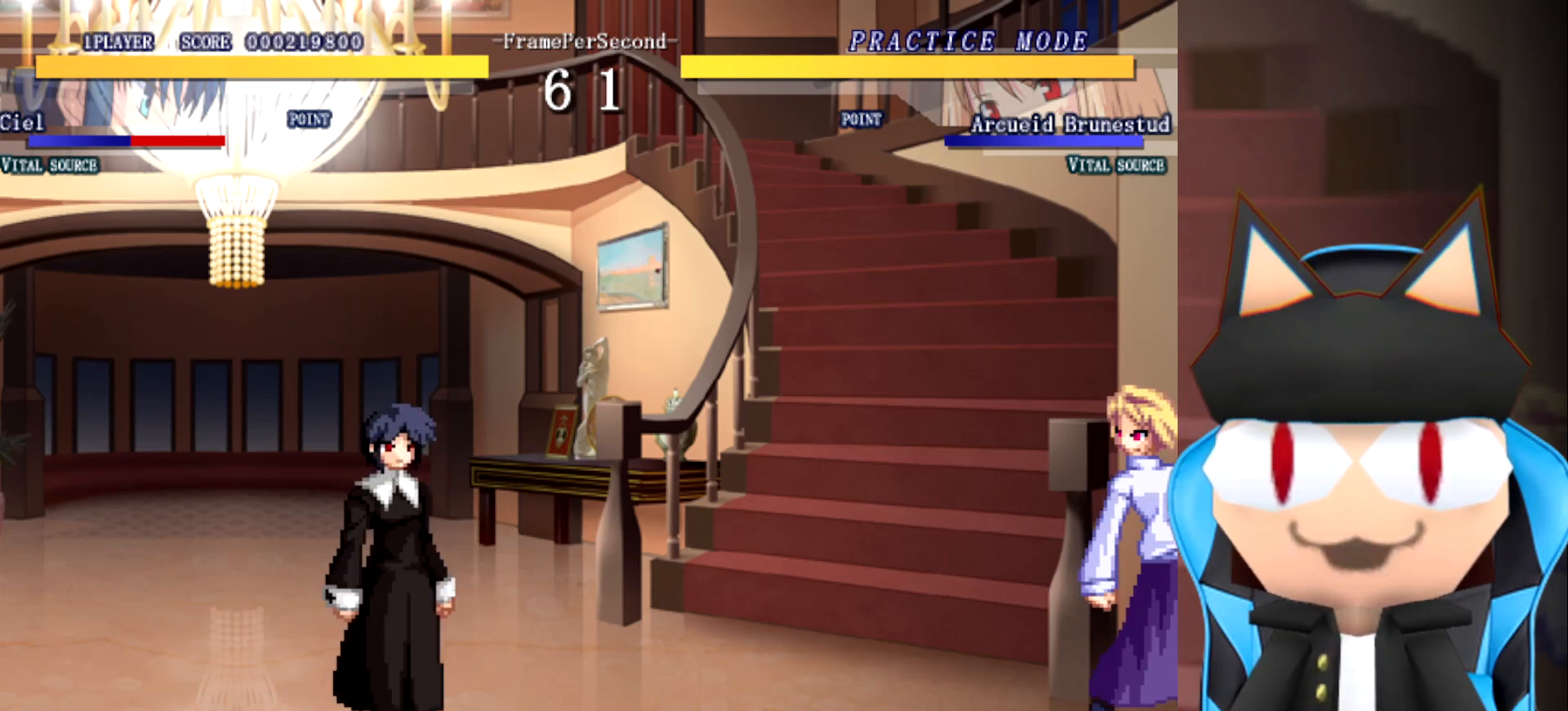
{"buttons": [], "left_stick": "center", "events": [[117, "left_stick", "up-right"], [233, "left_stick", "center"]]}
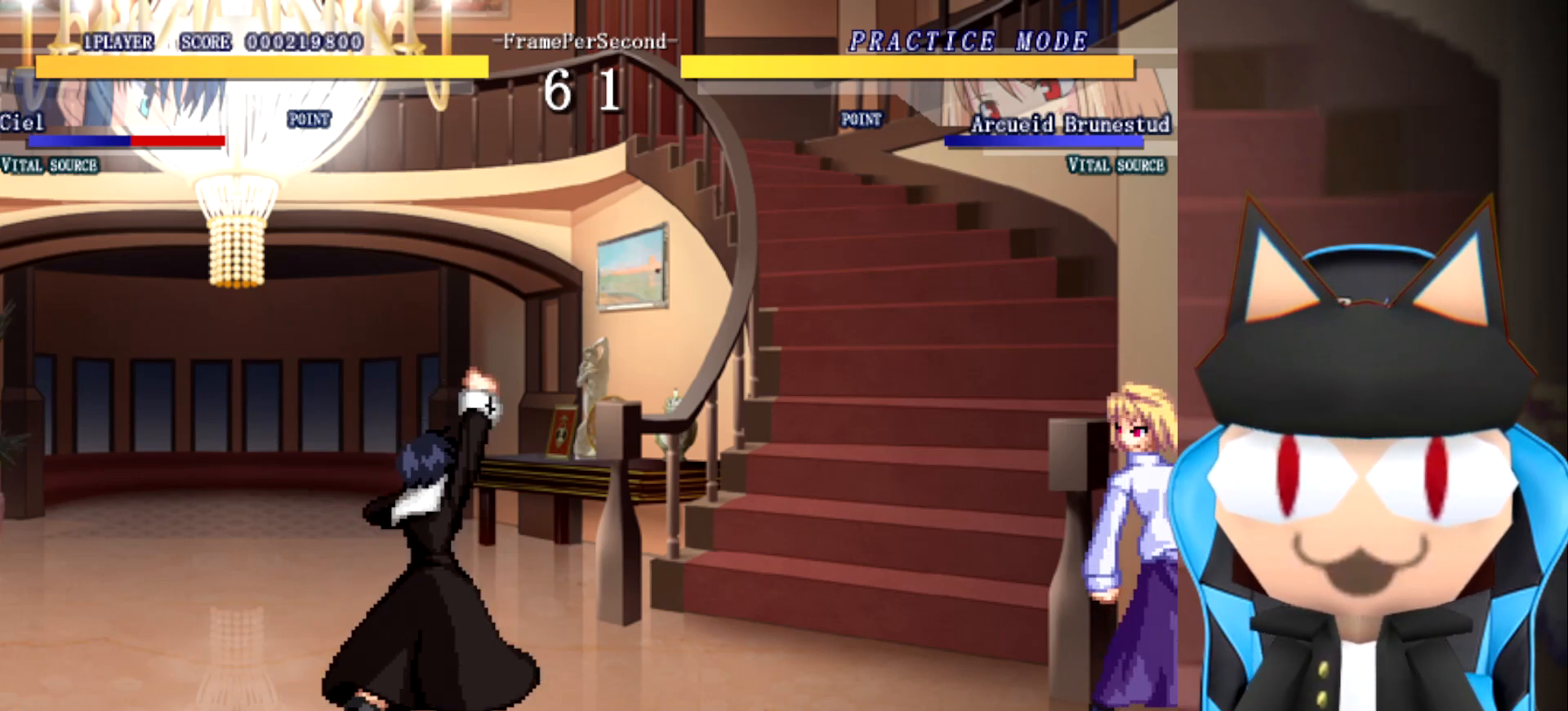
{"buttons": [], "left_stick": "center", "events": []}
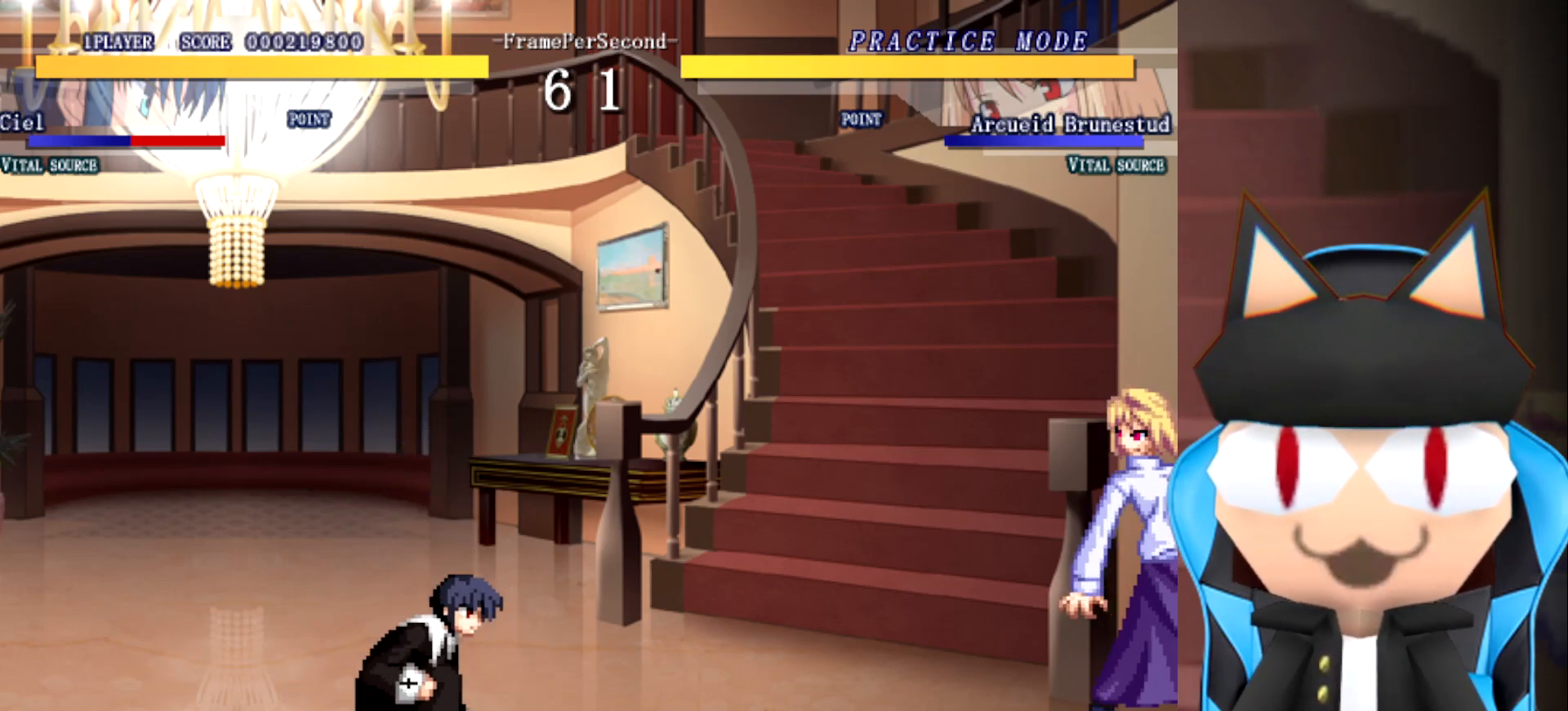
{"buttons": [], "left_stick": "center", "events": []}
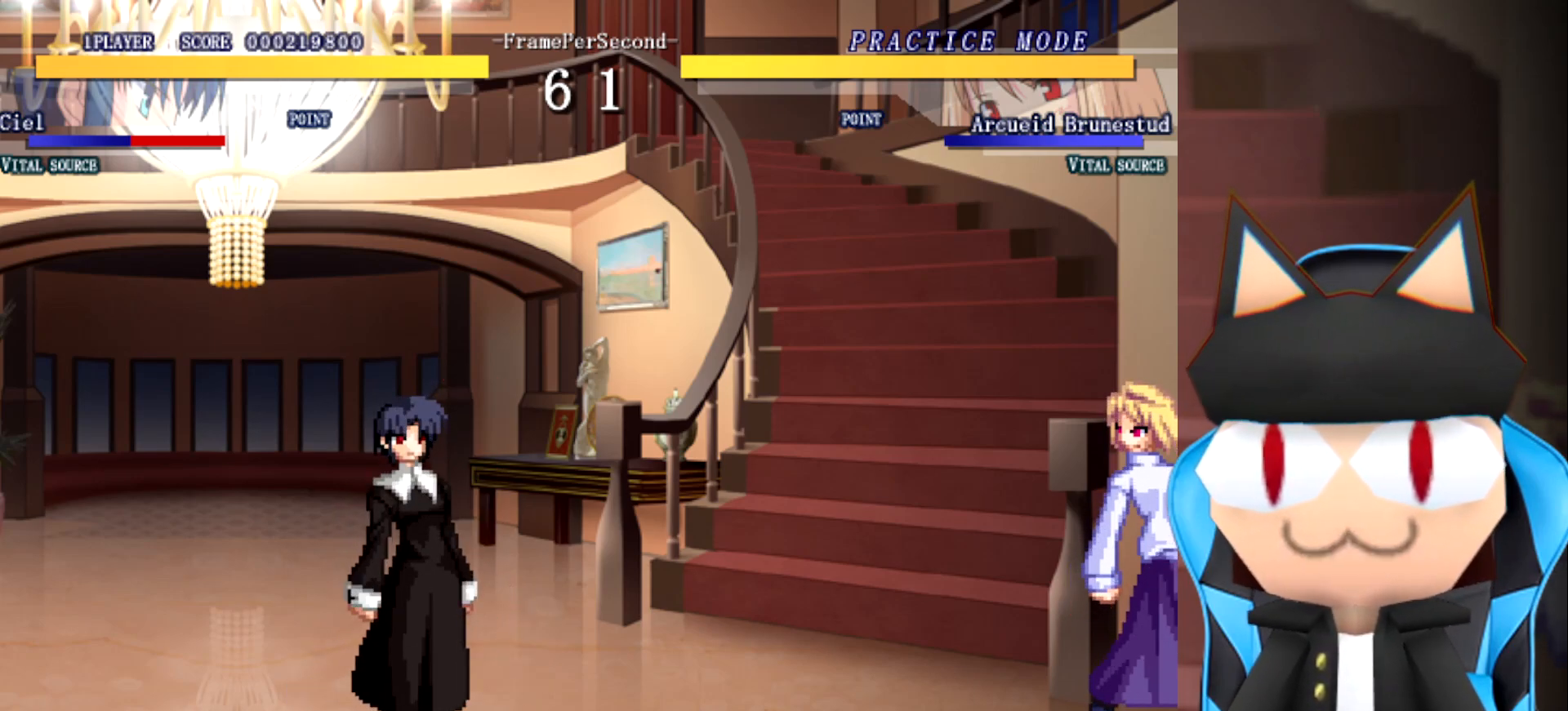
{"buttons": [], "left_stick": "center", "events": []}
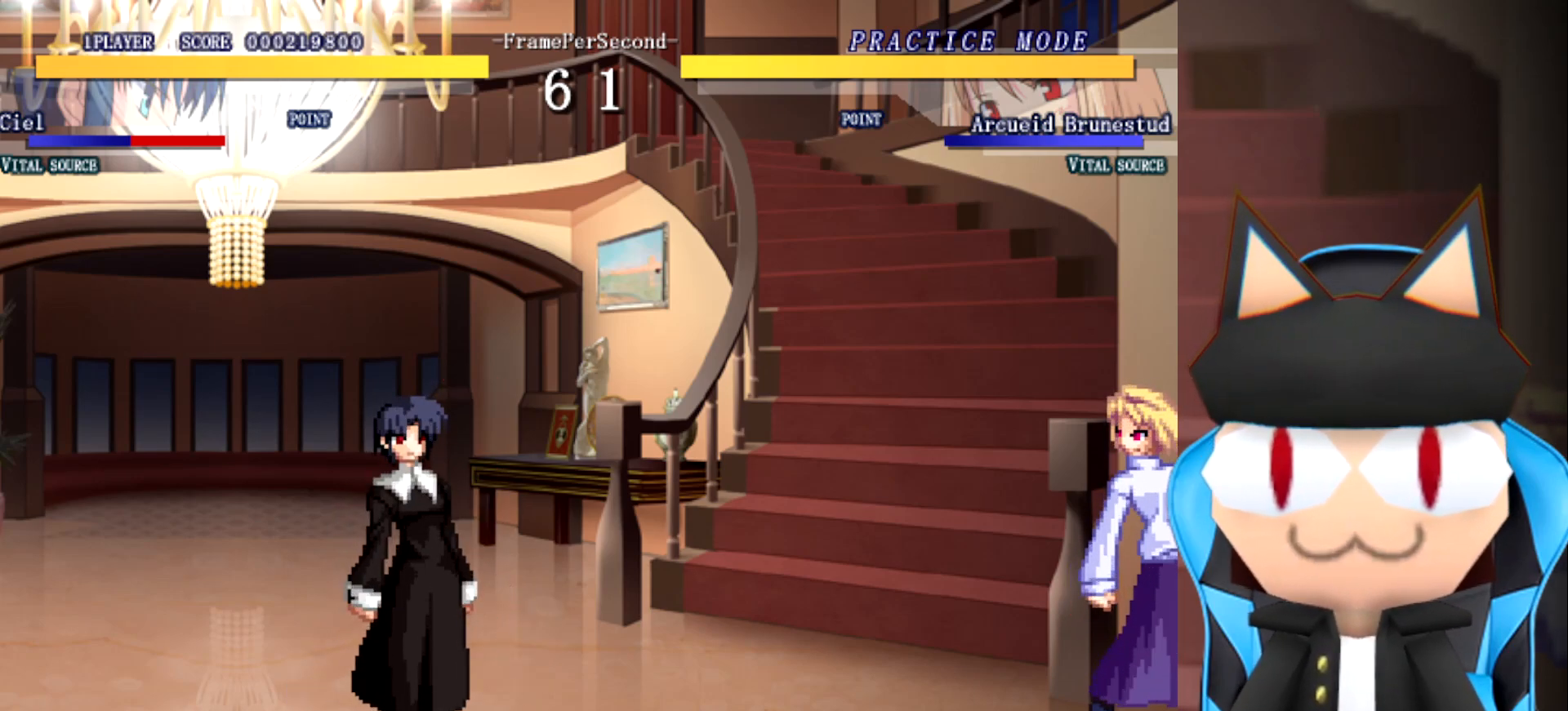
{"buttons": [], "left_stick": "up-right", "events": [[333, "left_stick", "left"], [417, "left_stick", "up"], [483, "left_stick", "up-right"]]}
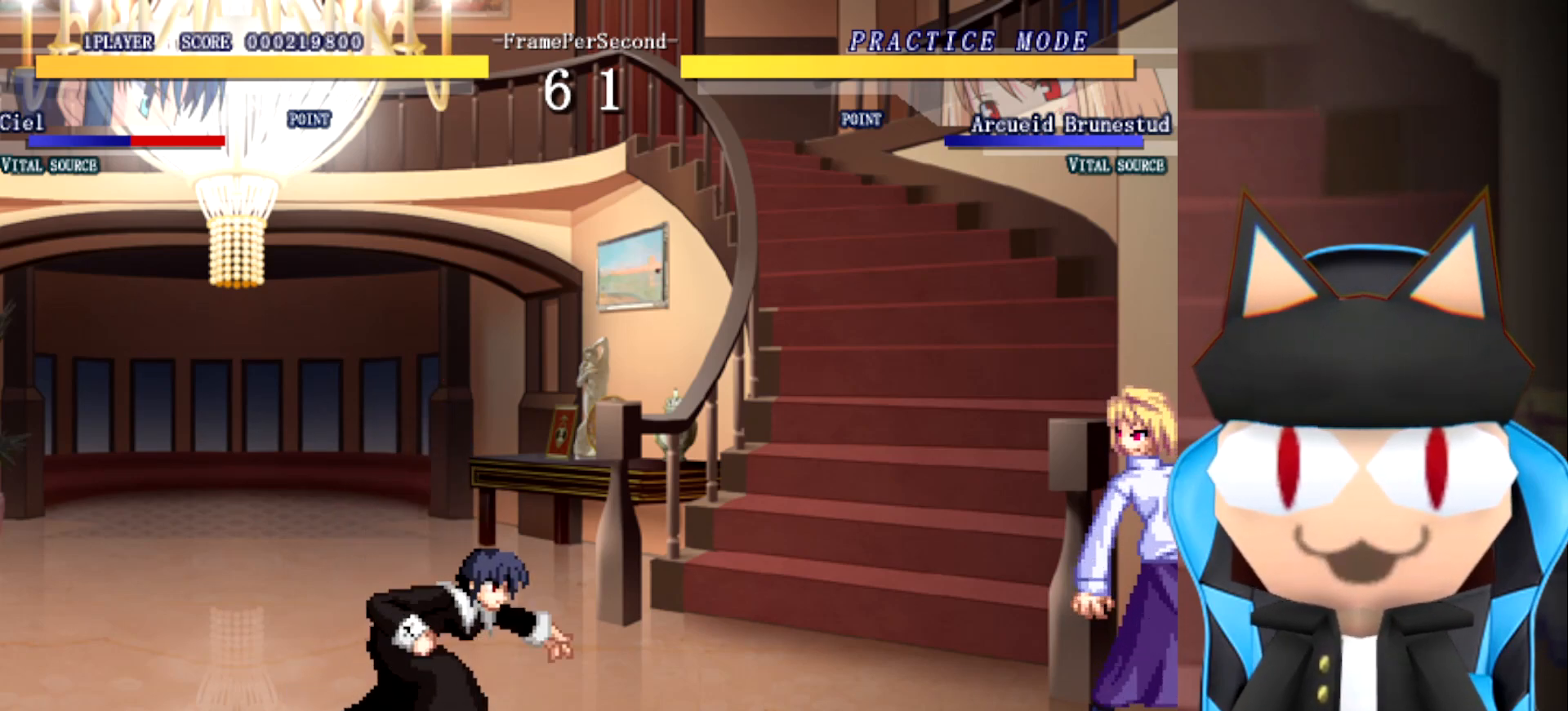
{"buttons": [], "left_stick": "up", "events": [[33, "left_stick", "right"], [133, "left_stick", "center"], [333, "left_stick", "left"], [433, "left_stick", "up"]]}
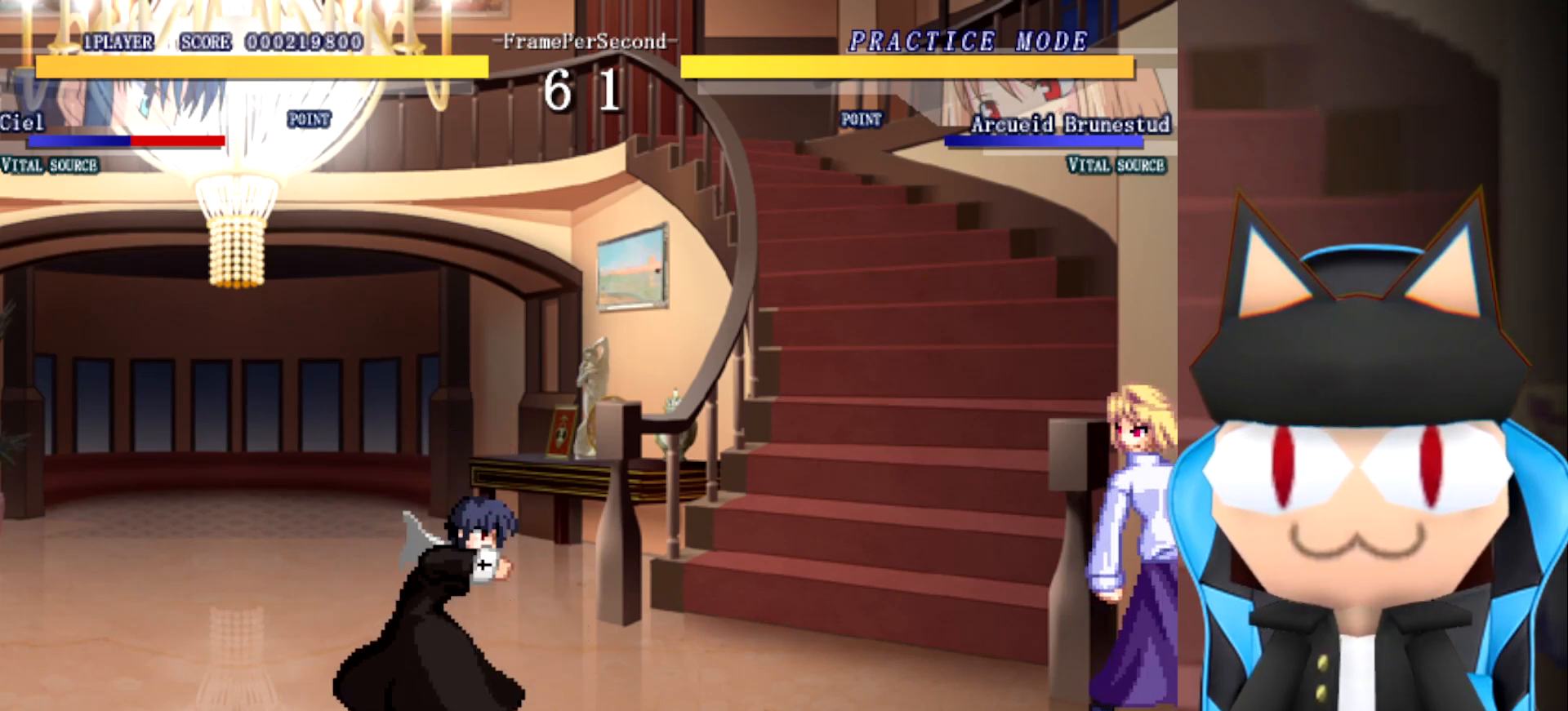
{"buttons": [], "left_stick": "left", "events": [[17, "left_stick", "up-right"], [150, "left_stick", "center"], [467, "left_stick", "left"]]}
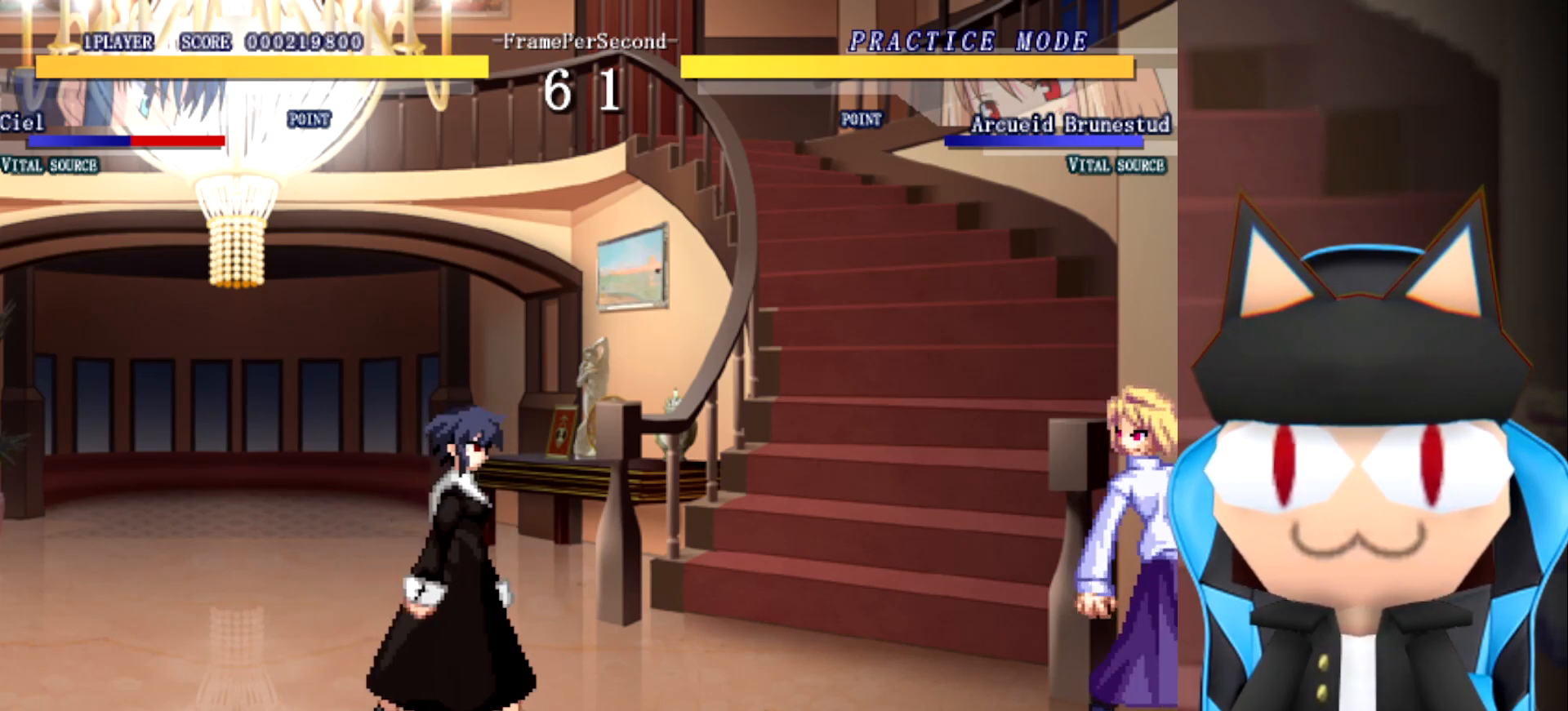
{"buttons": [], "left_stick": "up", "events": [[50, "left_stick", "up"], [150, "left_stick", "right"], [217, "left_stick", "up"], [383, "left_stick", "right"], [483, "left_stick", "up"]]}
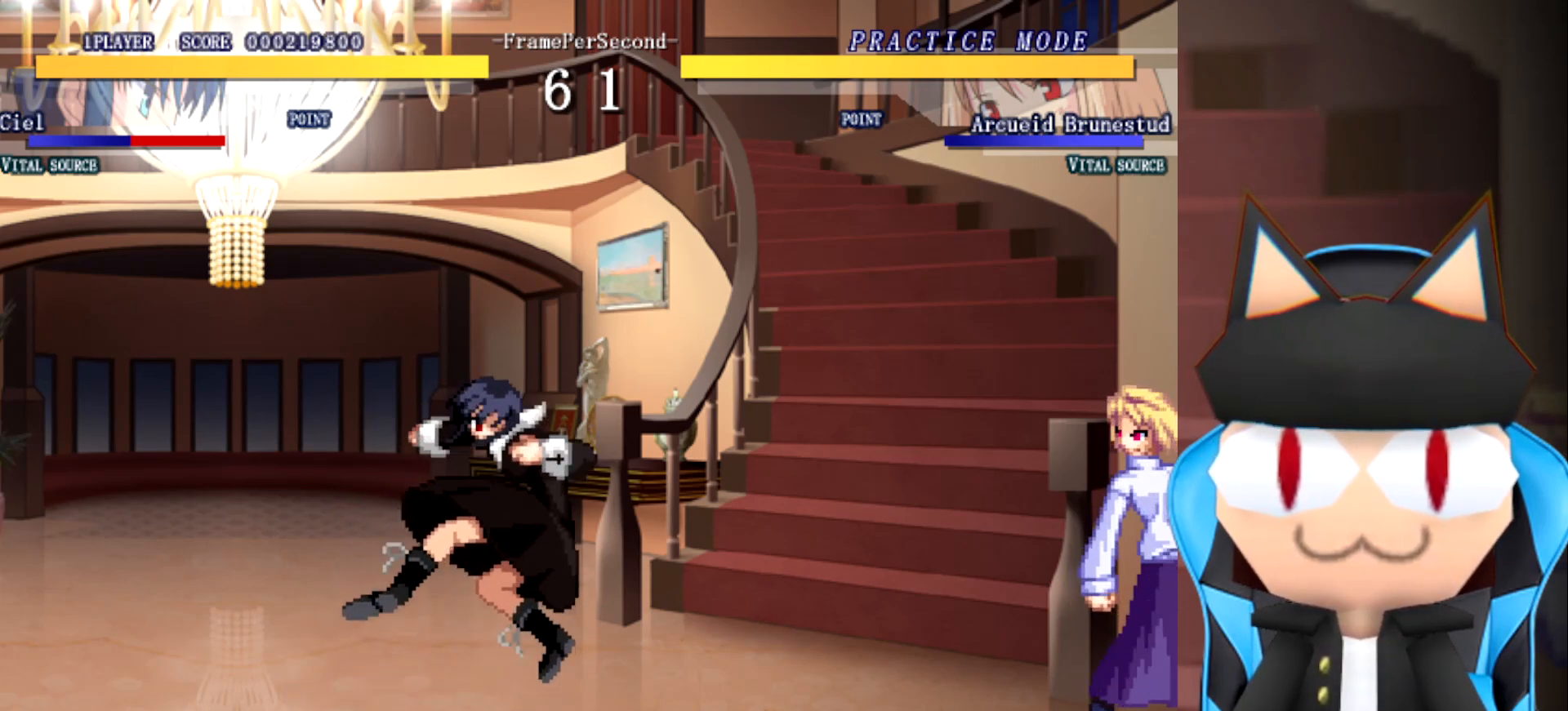
{"buttons": [], "left_stick": "center", "events": [[83, "left_stick", "right"], [183, "left_stick", "up"], [300, "left_stick", "right"], [417, "left_stick", "center"]]}
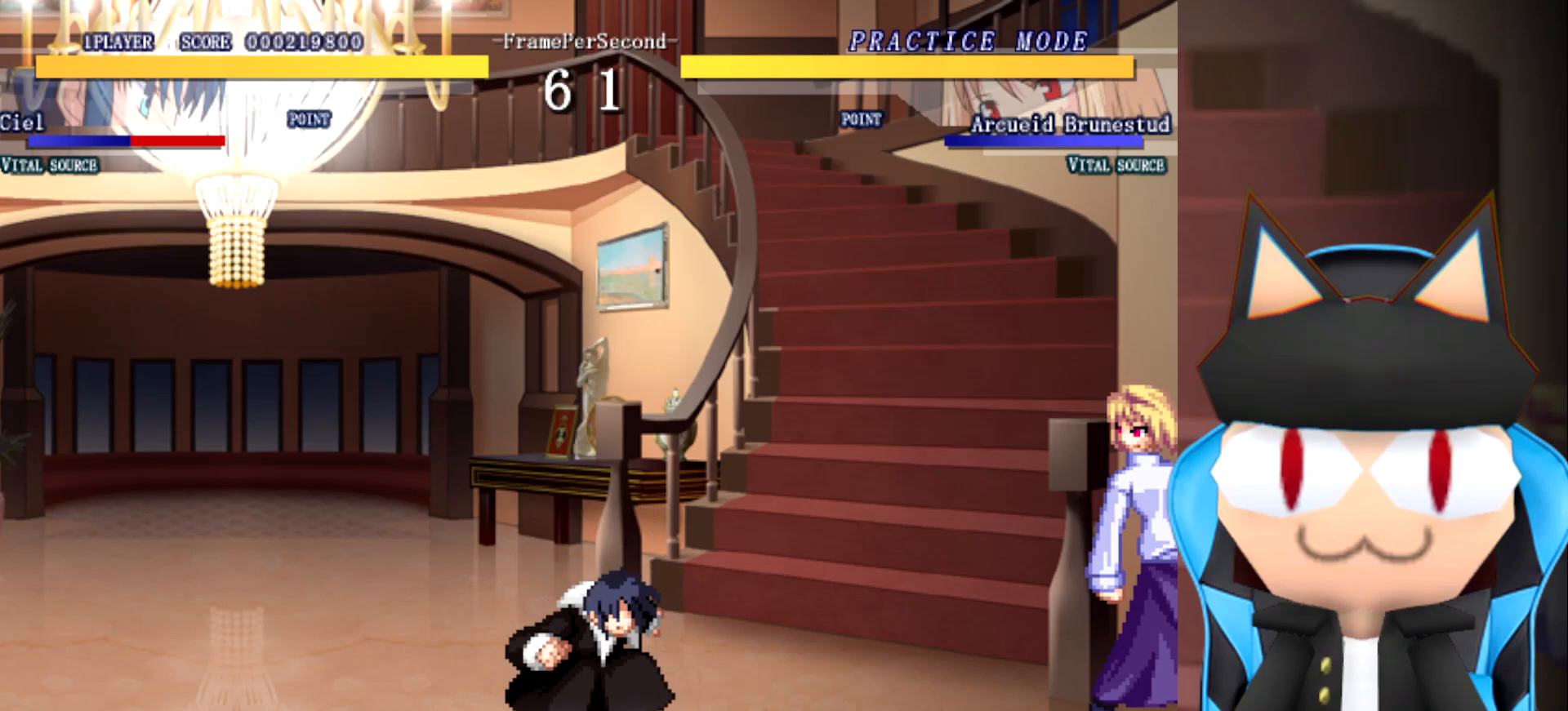
{"buttons": [], "left_stick": "right", "events": [[33, "left_stick", "right"]]}
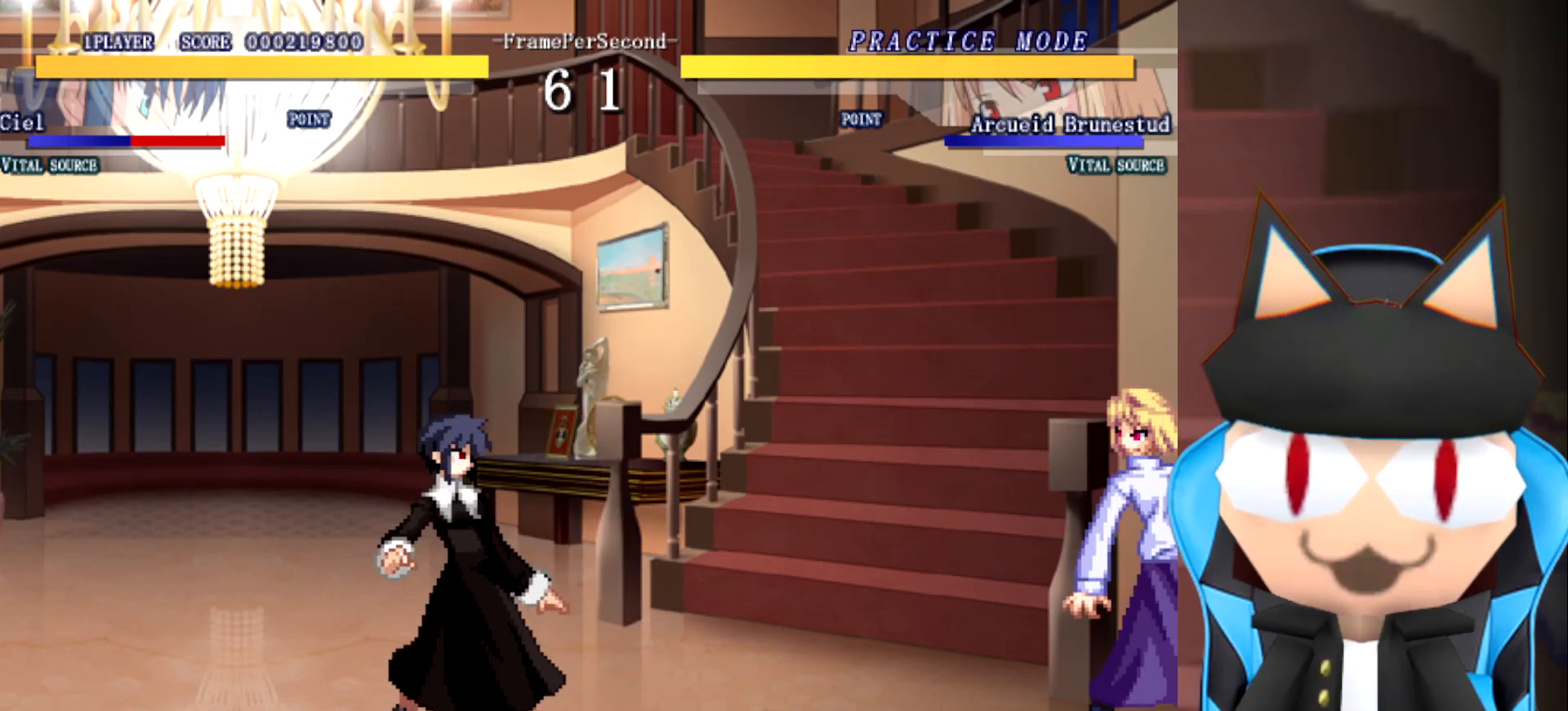
{"buttons": [], "left_stick": "center", "events": [[100, "left_stick", "center"]]}
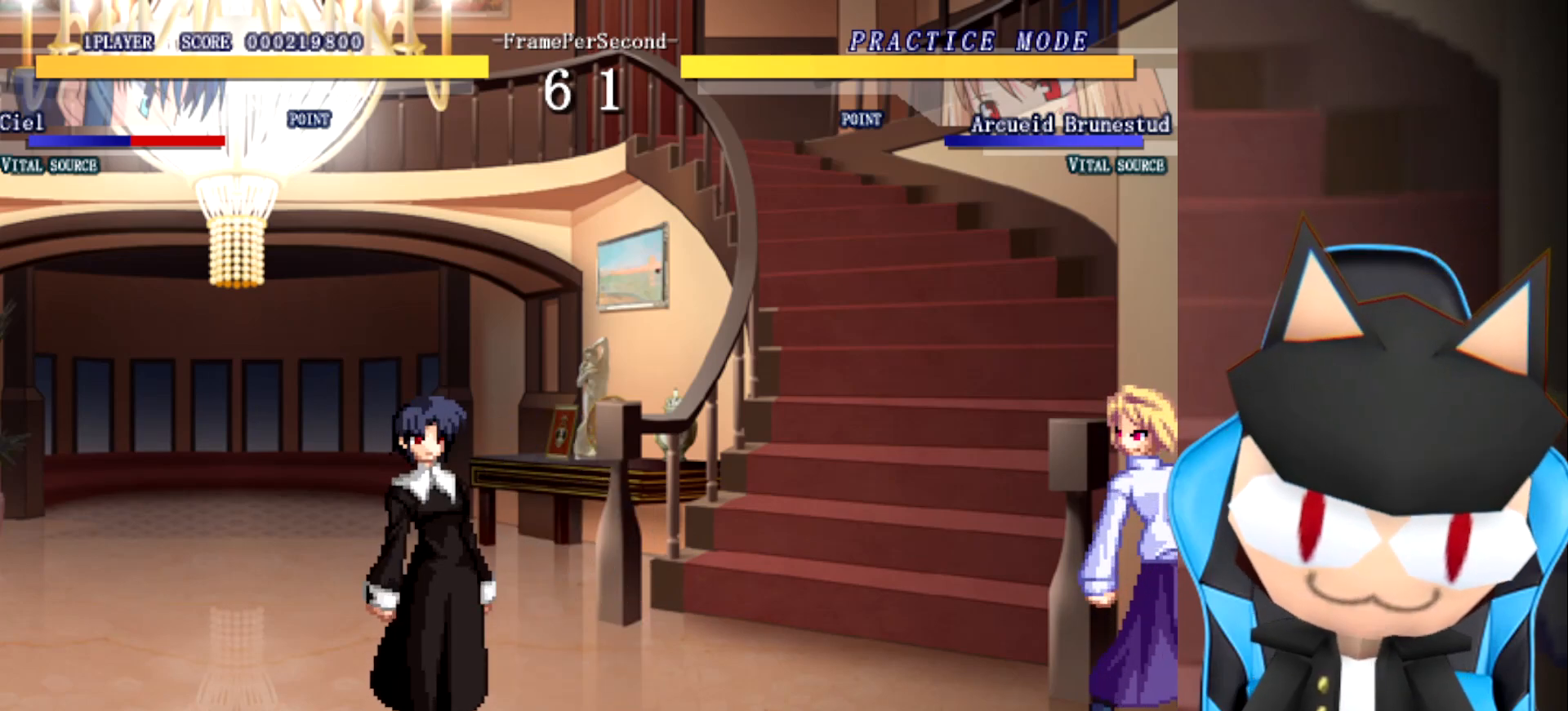
{"buttons": [], "left_stick": "center", "events": []}
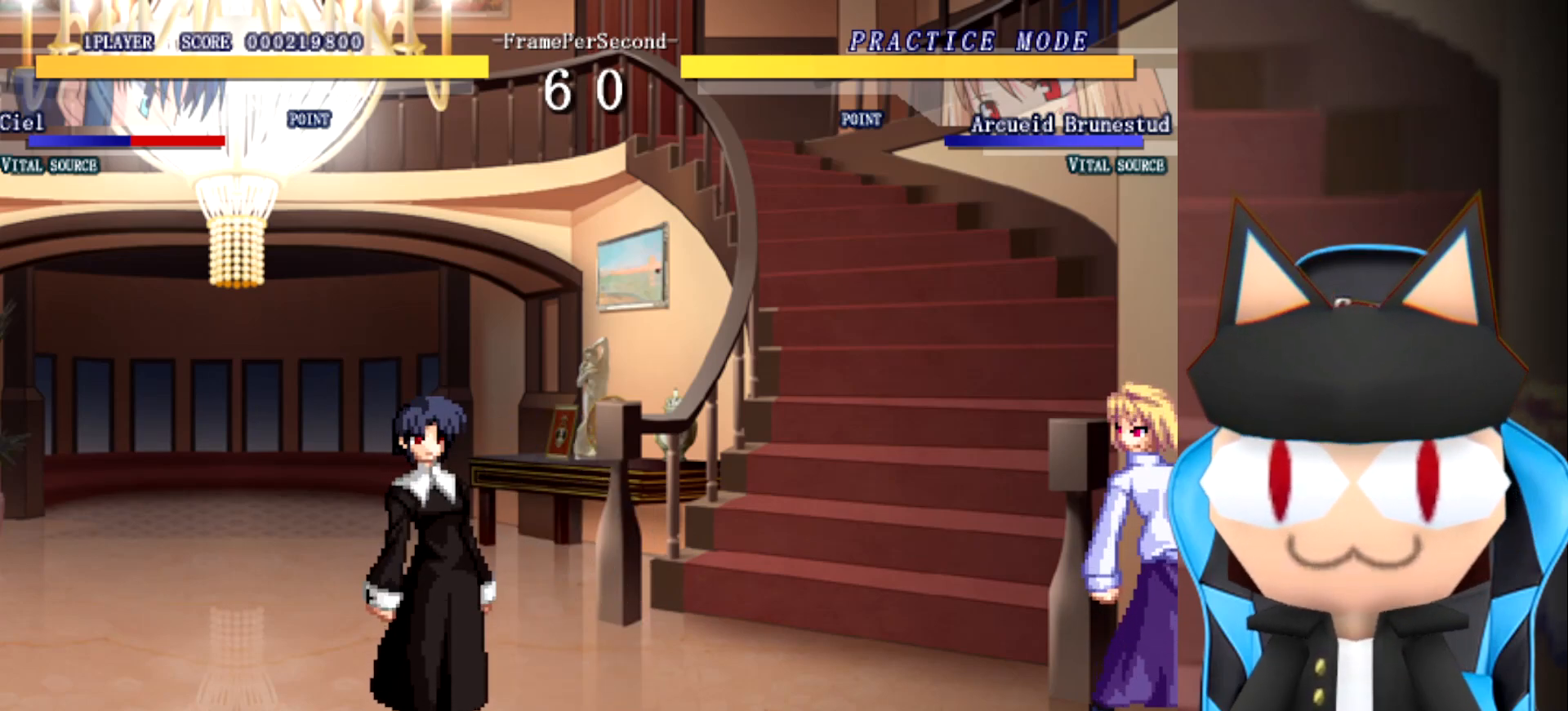
{"buttons": [], "left_stick": "up", "events": [[150, "left_stick", "up"], [333, "left_stick", "right"], [450, "left_stick", "up"]]}
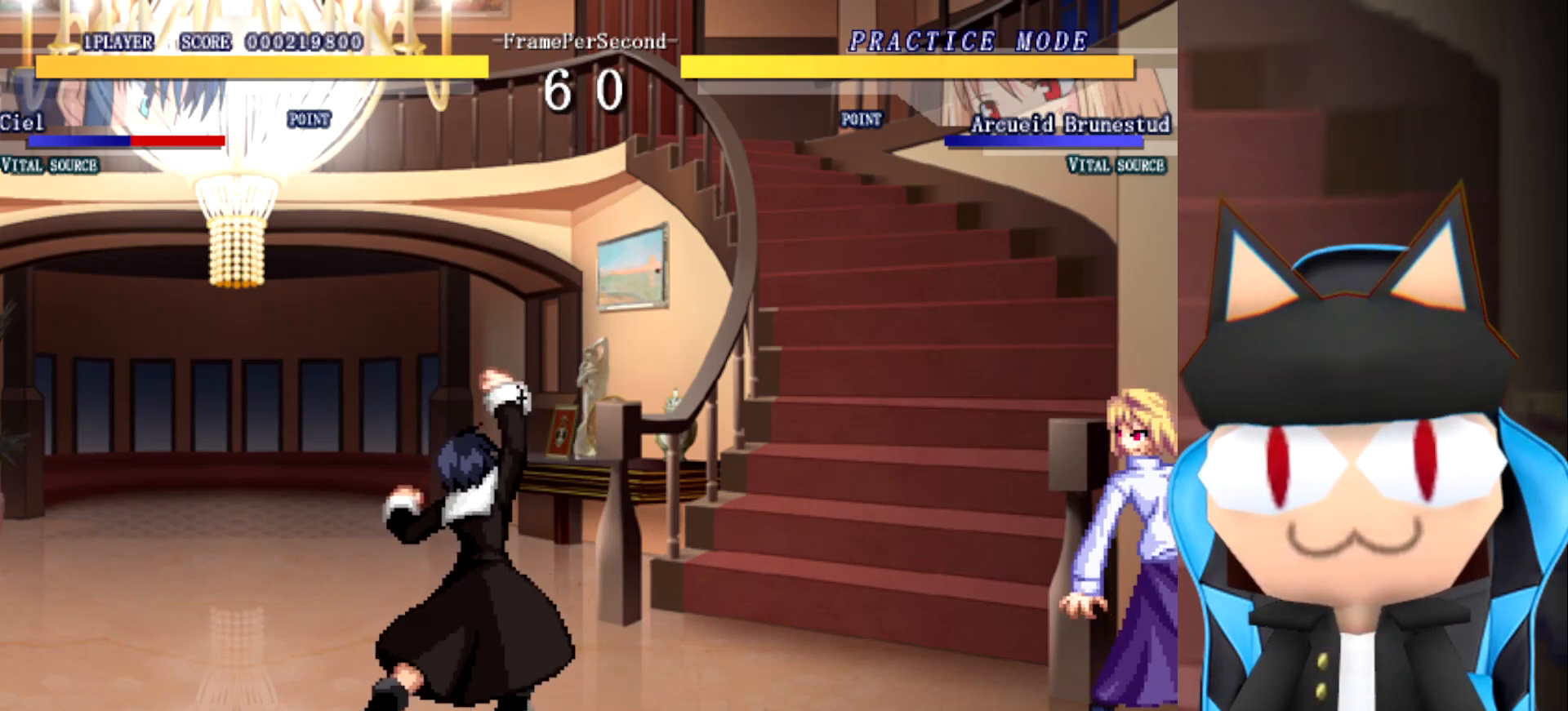
{"buttons": [], "left_stick": "up", "events": [[117, "left_stick", "right"], [217, "left_stick", "up"], [417, "left_stick", "right"], [467, "left_stick", "up"]]}
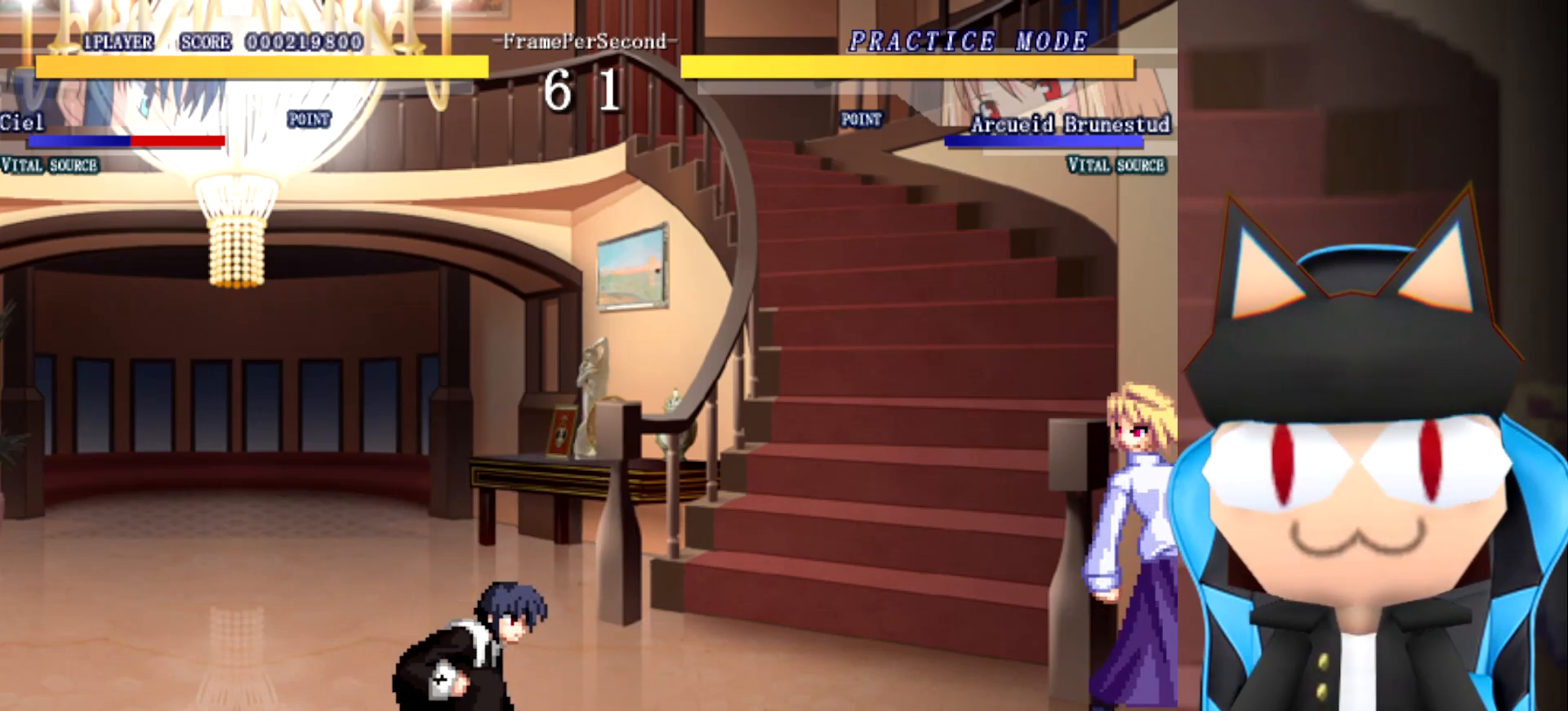
{"buttons": [], "left_stick": "center", "events": [[183, "left_stick", "right"], [233, "left_stick", "center"]]}
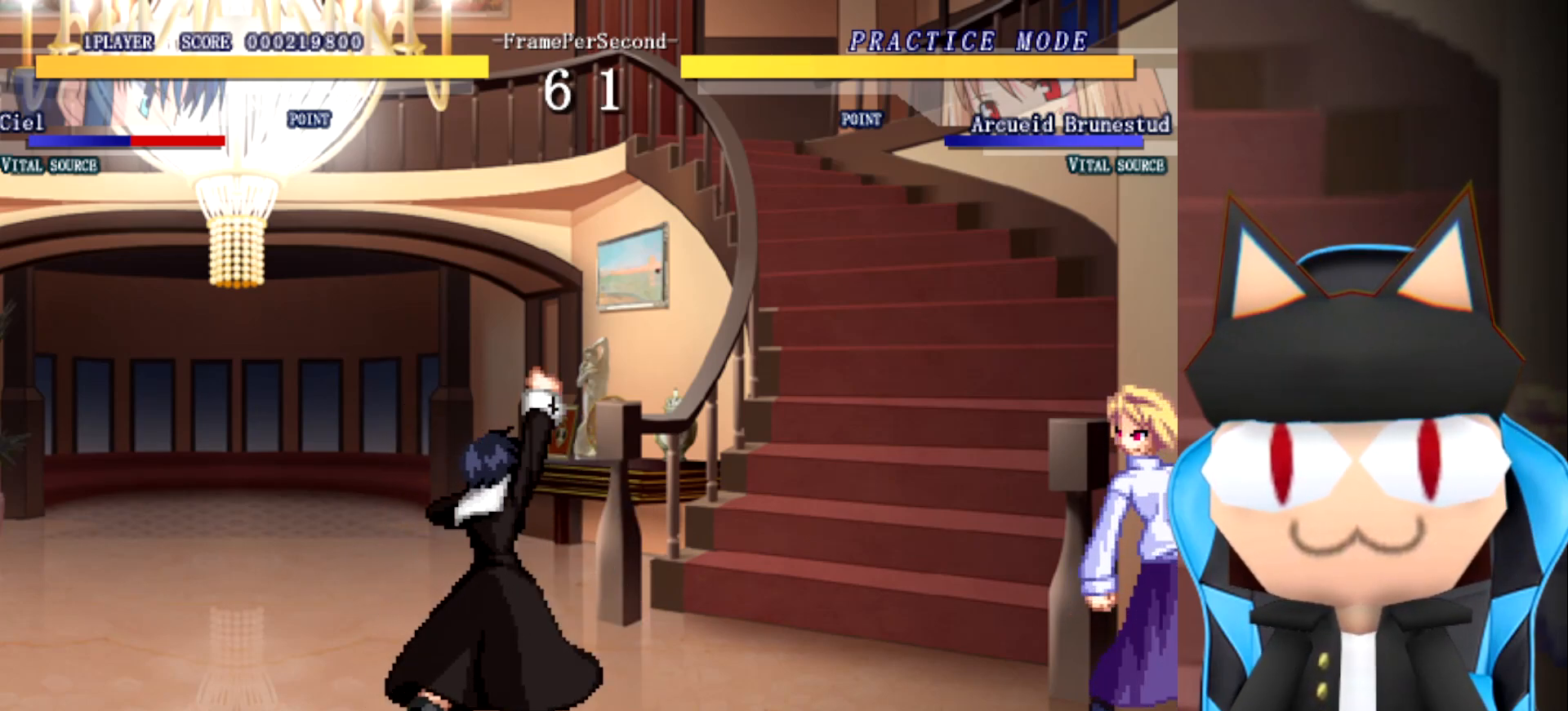
{"buttons": [], "left_stick": "left", "events": [[467, "left_stick", "left"]]}
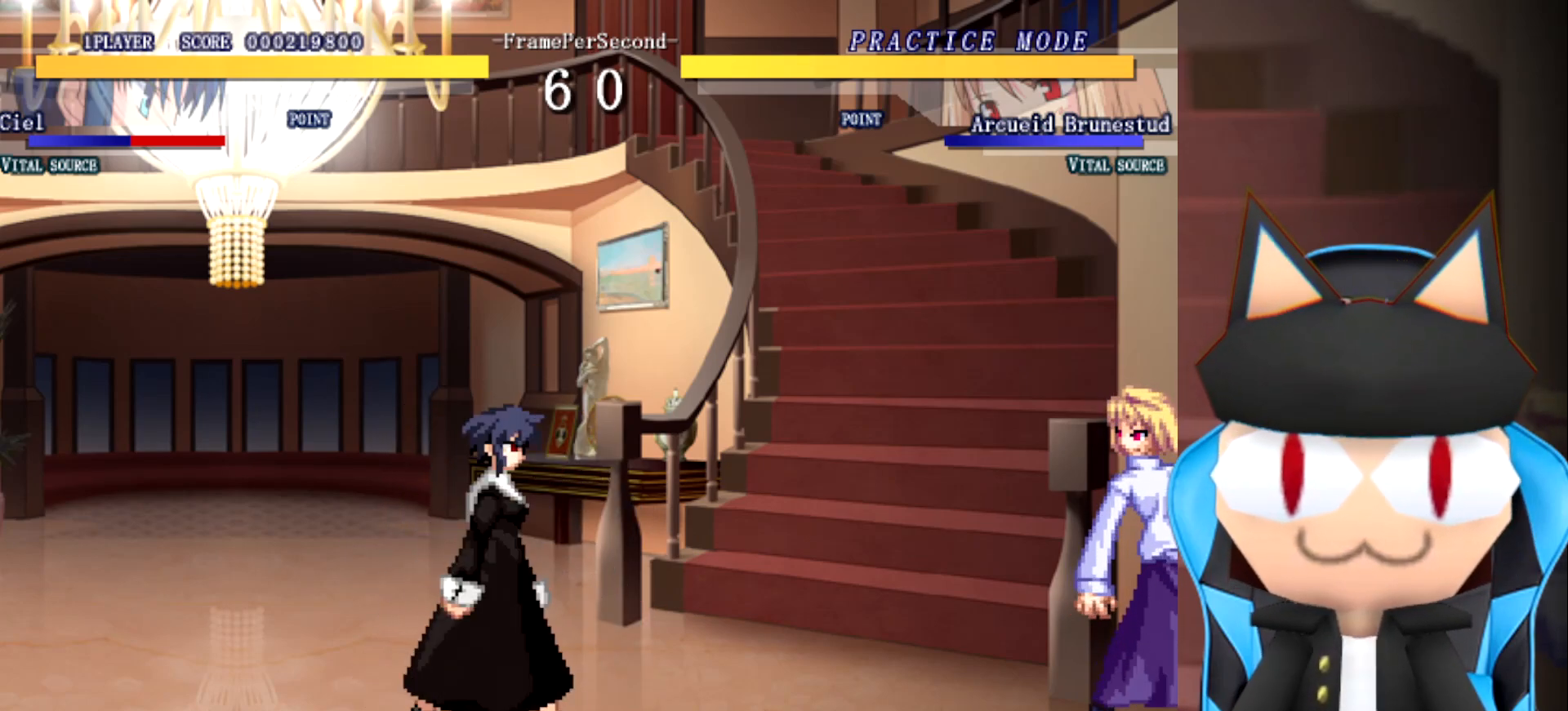
{"buttons": [], "left_stick": "up", "events": [[50, "left_stick", "up"], [167, "left_stick", "right"], [250, "left_stick", "up"], [383, "left_stick", "right"], [500, "left_stick", "up"]]}
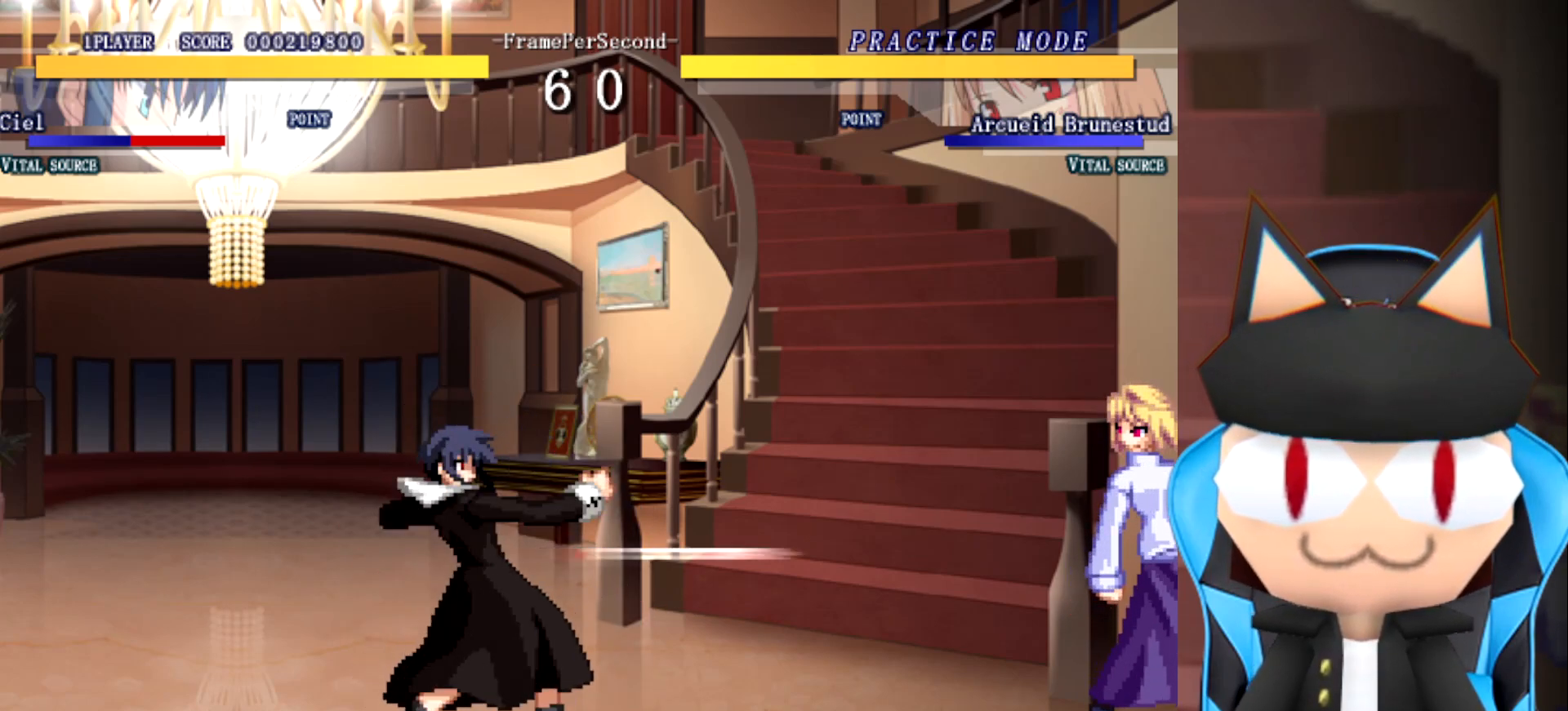
{"buttons": [], "left_stick": "right", "events": [[117, "left_stick", "right"], [183, "left_stick", "up"], [300, "left_stick", "right"], [383, "left_stick", "up"], [483, "left_stick", "right"]]}
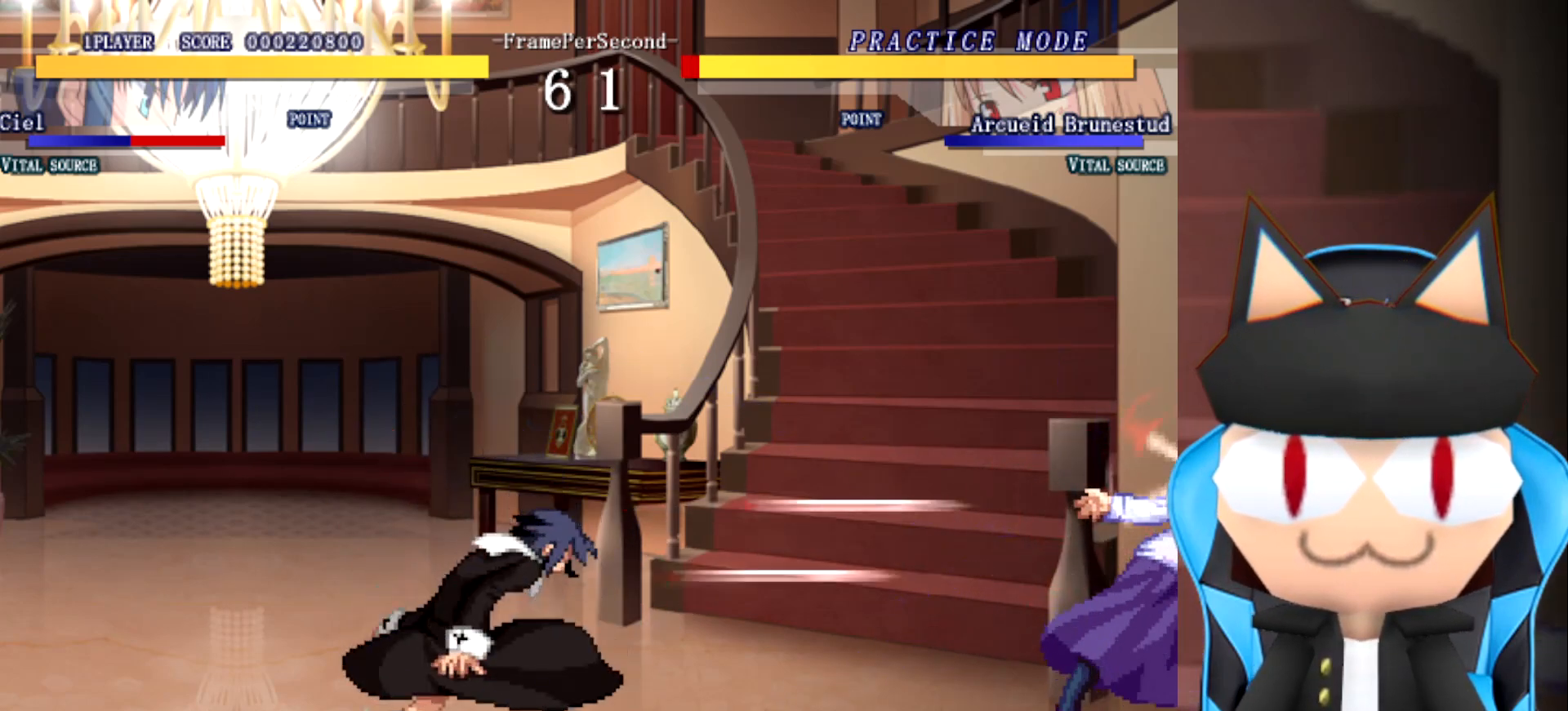
{"buttons": [], "left_stick": "right", "events": [[50, "left_stick", "up"], [167, "left_stick", "right"], [233, "left_stick", "up"], [317, "left_stick", "right"], [400, "left_stick", "up"], [500, "left_stick", "right"]]}
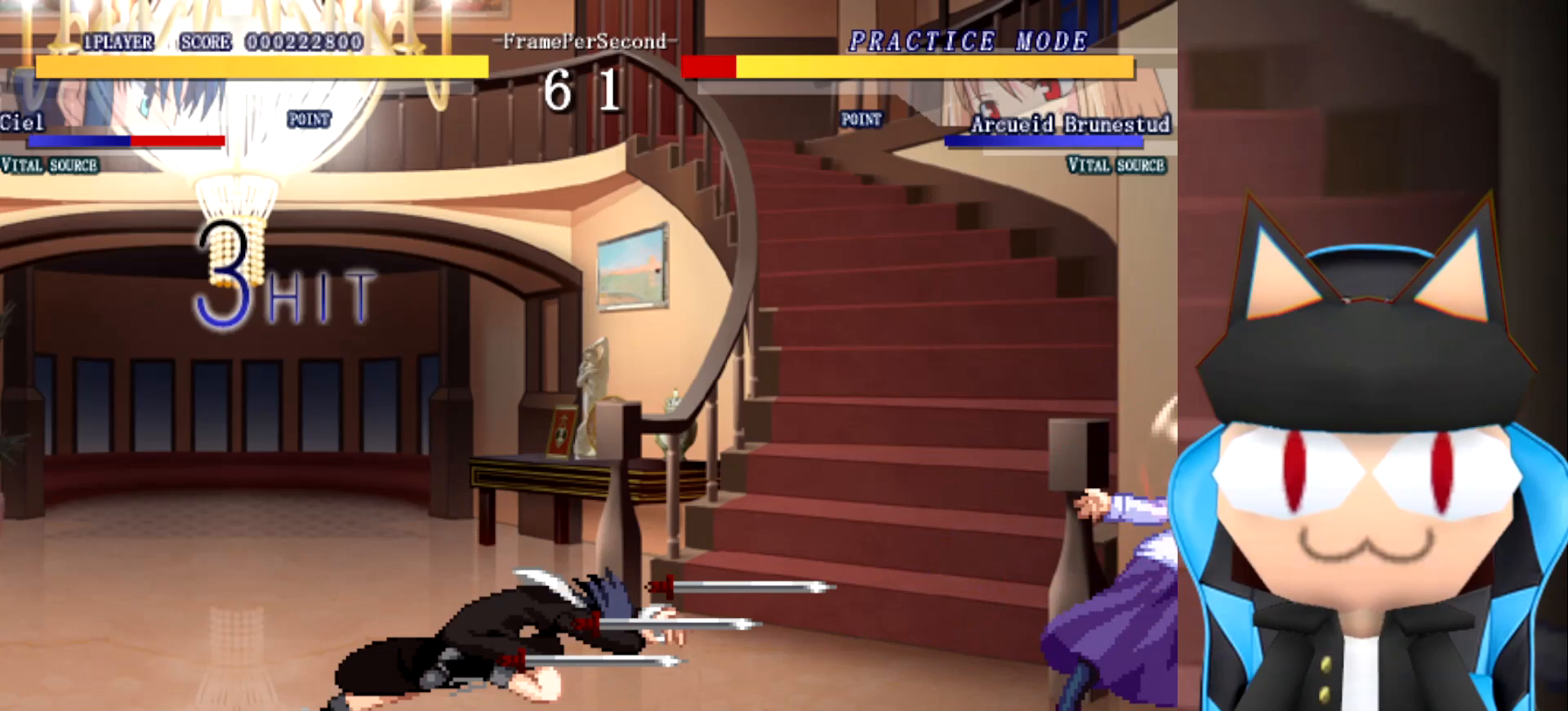
{"buttons": [], "left_stick": "center", "events": [[183, "left_stick", "center"]]}
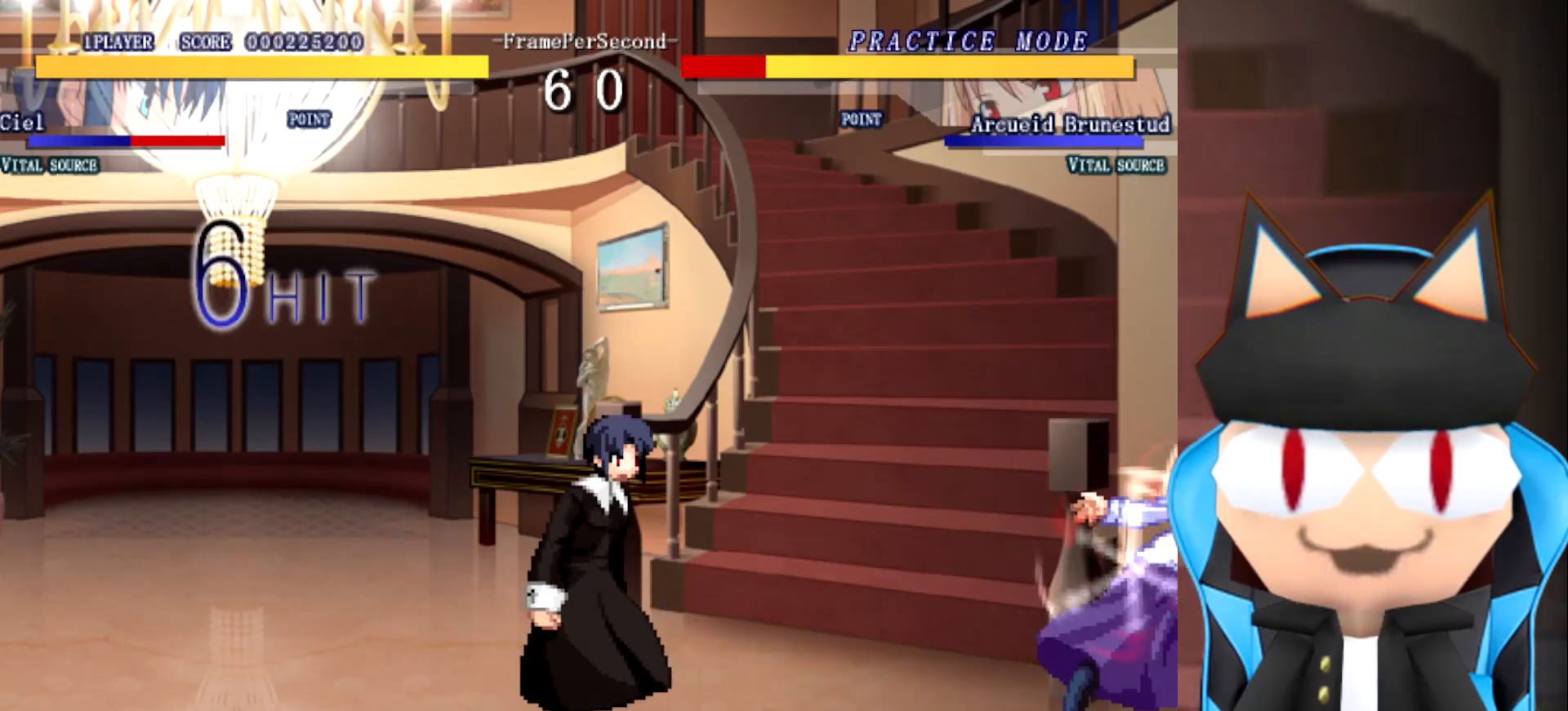
{"buttons": [], "left_stick": "right", "events": [[217, "left_stick", "right"]]}
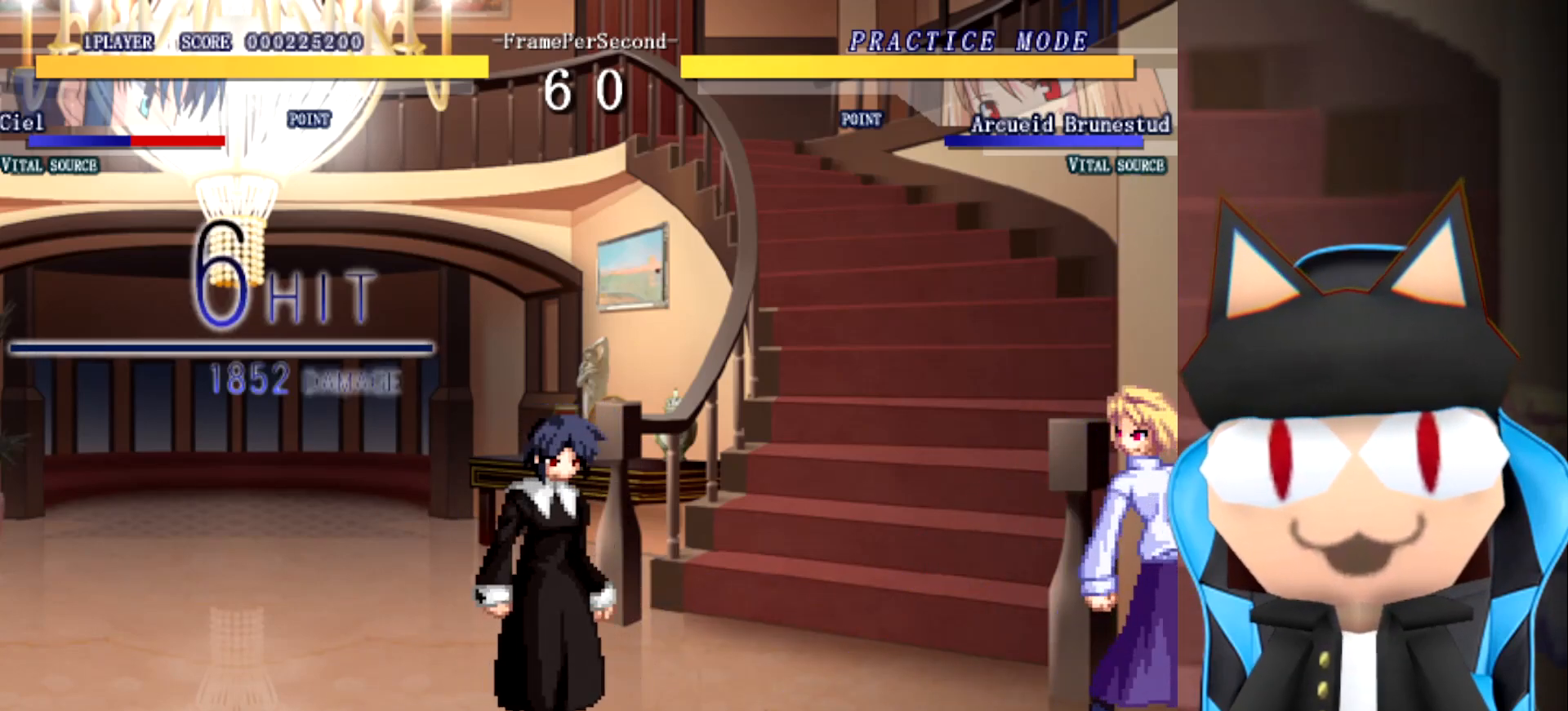
{"buttons": [], "left_stick": "center", "events": [[317, "left_stick", "up"], [500, "left_stick", "center"]]}